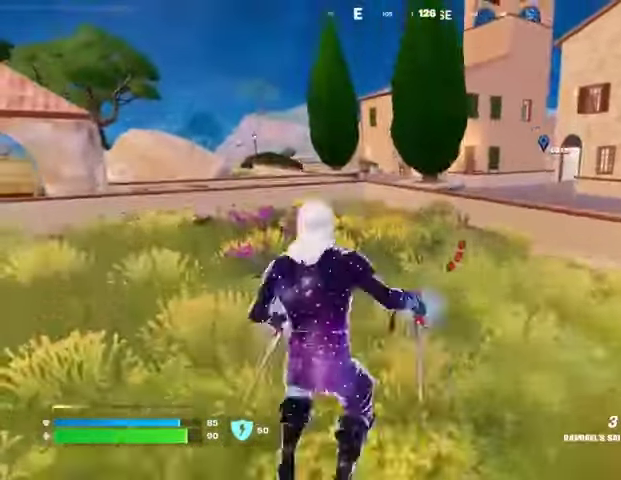
Gameplay with a controller (PlayStation layout); each line is a JSON object with the inputs held at the frame after it. "events" lists button and stick changes between this image and that frame as [ms after this image, input, new state], when the widget could be followed in between.
{"buttons": [], "left_stick": "up-left", "right_stick": "center", "events": [[33, "CROSS", "down"], [100, "CROSS", "up"], [367, "right_stick", "right"], [433, "right_stick", "center"]]}
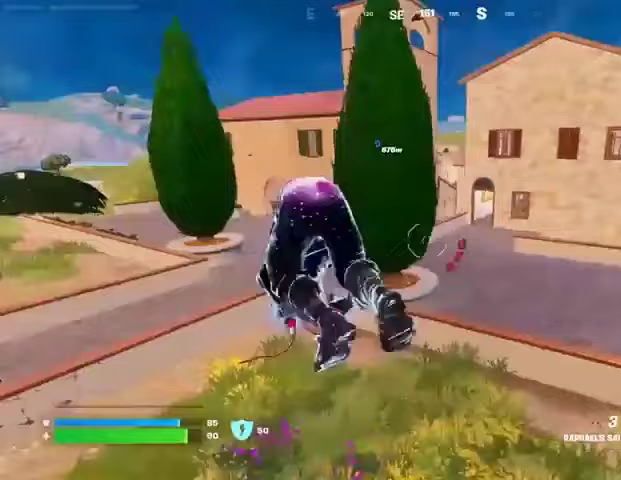
{"buttons": [], "left_stick": "down-left", "right_stick": "center", "events": [[67, "left_stick", "left"], [433, "left_stick", "down-left"]]}
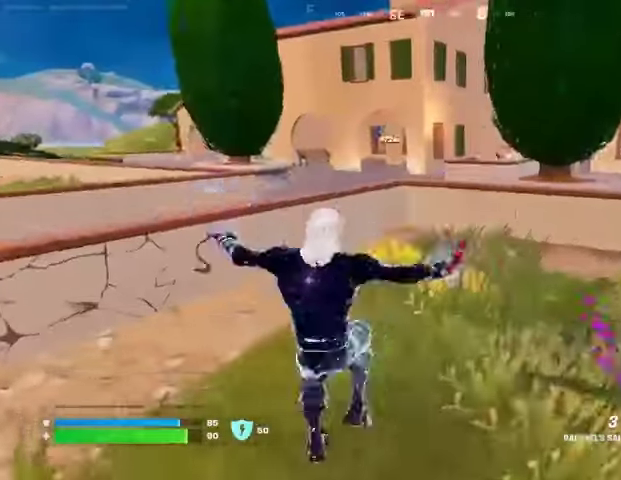
{"buttons": ["CROSS", "L3"], "left_stick": "up-right", "right_stick": "right", "events": [[200, "left_stick", "down-right"], [200, "right_stick", "right"], [267, "left_stick", "right"], [433, "left_stick", "up-right"], [467, "CROSS", "down"], [500, "L3", "down"]]}
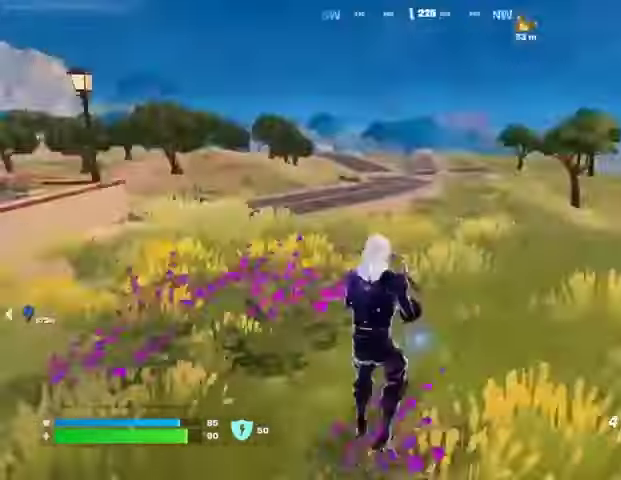
{"buttons": [], "left_stick": "up", "right_stick": "center", "events": [[100, "L3", "up"], [100, "left_stick", "up"], [133, "CROSS", "up"], [167, "right_stick", "center"], [367, "right_stick", "left"], [400, "L2", "down"], [467, "right_stick", "center"], [500, "L2", "up"]]}
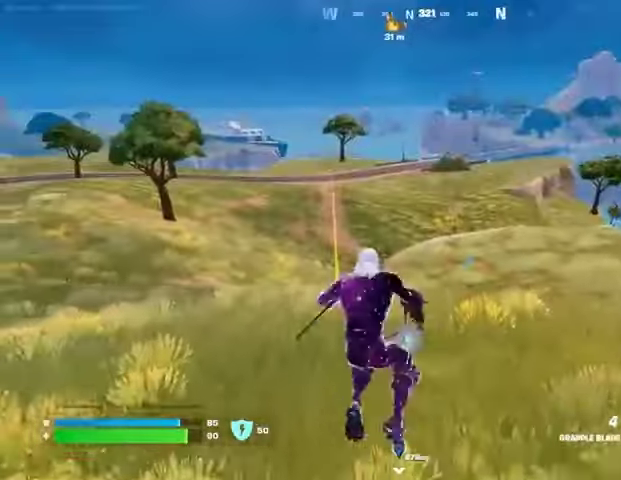
{"buttons": [], "left_stick": "up-right", "right_stick": "left", "events": [[200, "left_stick", "up-left"], [300, "right_stick", "left"], [467, "left_stick", "up-right"]]}
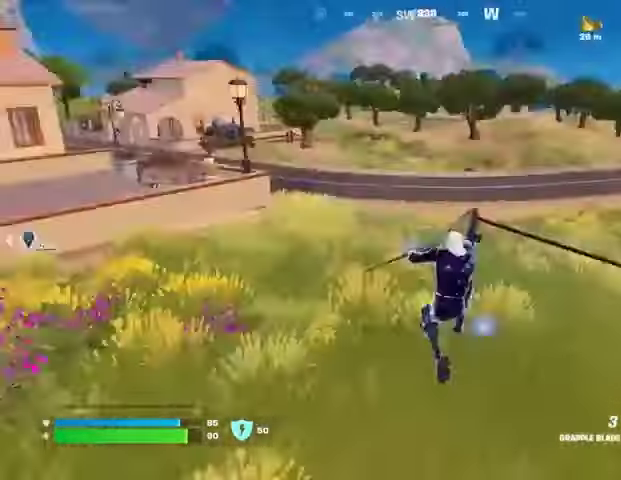
{"buttons": [], "left_stick": "up-right", "right_stick": "center", "events": [[233, "L1", "down"], [267, "right_stick", "center"], [367, "L1", "up"]]}
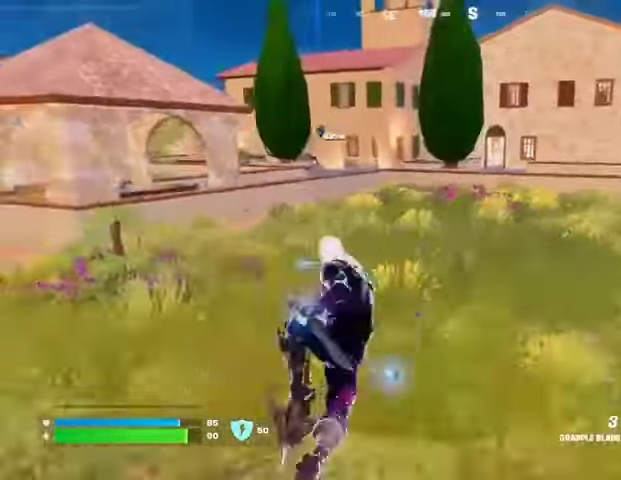
{"buttons": [], "left_stick": "up-right", "right_stick": "center", "events": []}
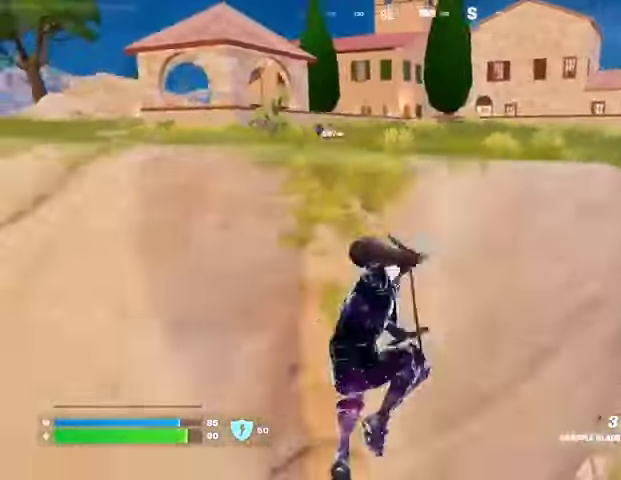
{"buttons": [], "left_stick": "up-right", "right_stick": "right"}
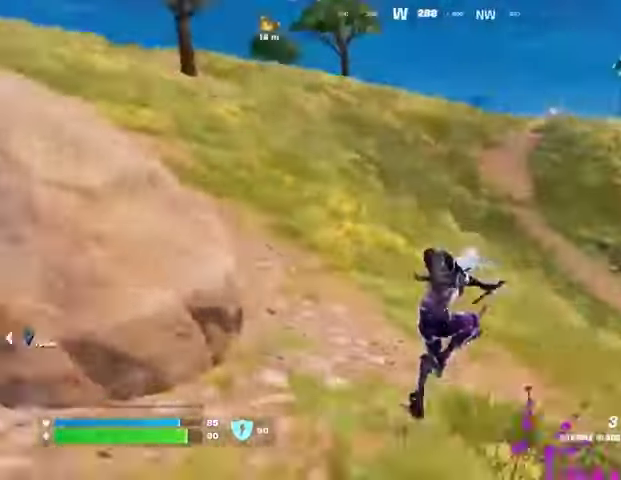
{"buttons": [], "left_stick": "up-right", "right_stick": "center", "events": [[33, "right_stick", "center"], [167, "right_stick", "left"], [267, "L3", "down"], [333, "L3", "up"], [400, "right_stick", "center"]]}
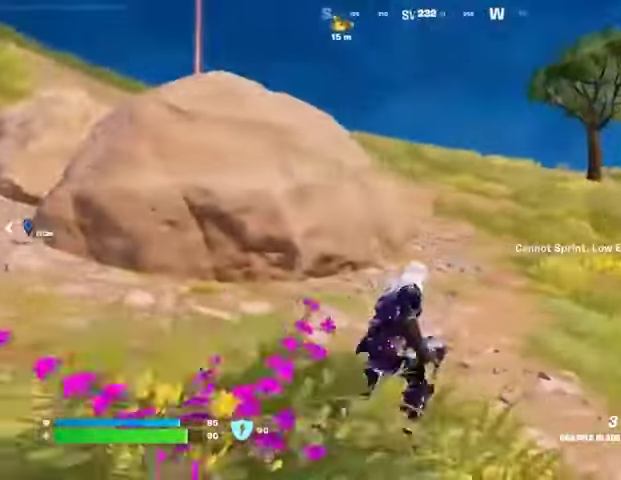
{"buttons": [], "left_stick": "up-right", "right_stick": "left", "events": [[100, "right_stick", "left"], [267, "right_stick", "center"], [467, "right_stick", "left"]]}
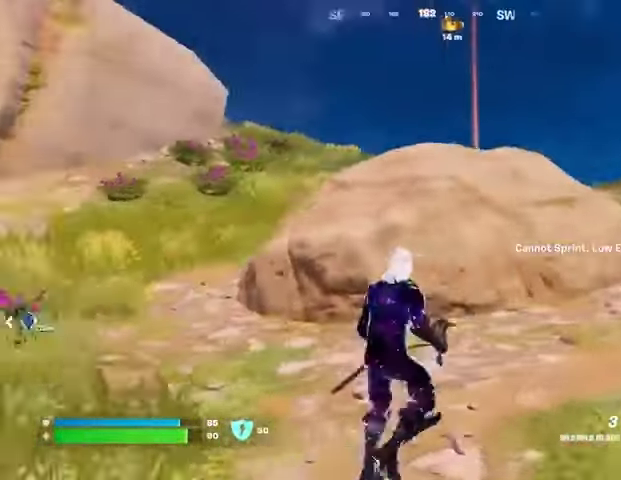
{"buttons": [], "left_stick": "up-right", "right_stick": "center", "events": [[67, "right_stick", "center"]]}
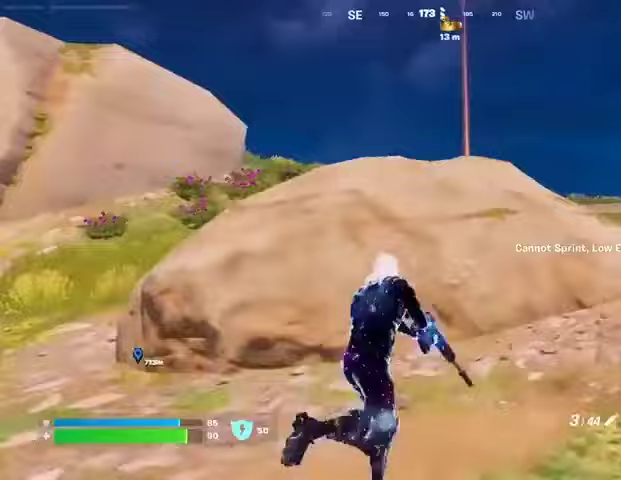
{"buttons": [], "left_stick": "up-right", "right_stick": "left", "events": [[67, "right_stick", "right"], [100, "L3", "down"], [200, "L3", "up"], [200, "right_stick", "center"], [300, "CROSS", "down"], [367, "CROSS", "up"], [367, "right_stick", "left"]]}
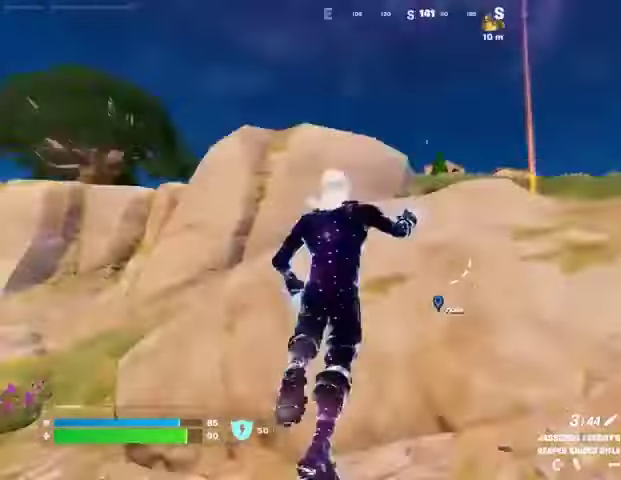
{"buttons": [], "left_stick": "up-right", "right_stick": "center", "events": [[133, "right_stick", "center"], [333, "right_stick", "right"], [400, "right_stick", "center"]]}
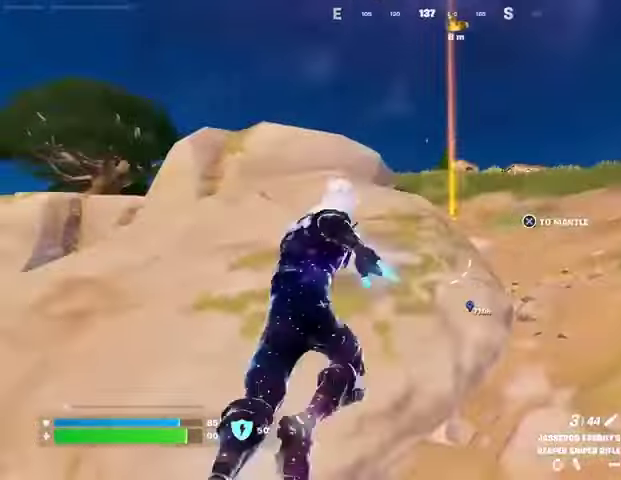
{"buttons": [], "left_stick": "up-right", "right_stick": "center", "events": []}
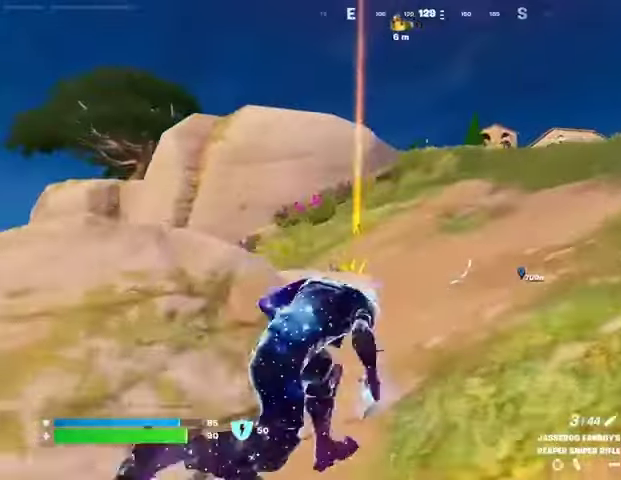
{"buttons": ["SQUARE"], "left_stick": "up-left", "right_stick": "center", "events": [[100, "left_stick", "up"], [133, "right_stick", "down-left"], [200, "right_stick", "center"], [400, "left_stick", "up-left"], [467, "SQUARE", "down"]]}
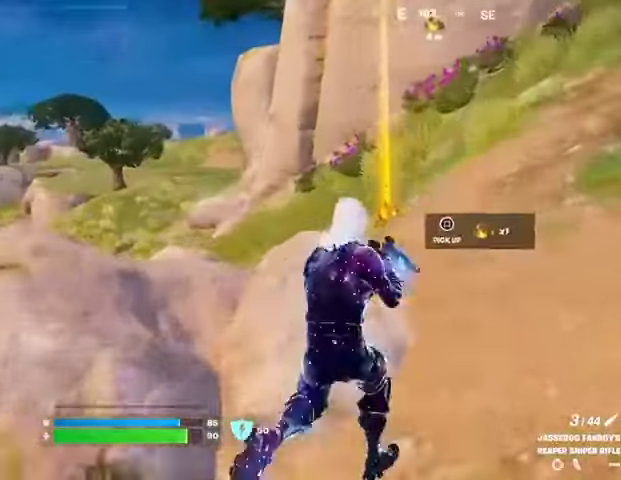
{"buttons": [], "left_stick": "up-right", "right_stick": "center", "events": [[33, "SQUARE", "up"], [100, "left_stick", "up-right"], [167, "right_stick", "up-right"], [333, "right_stick", "center"]]}
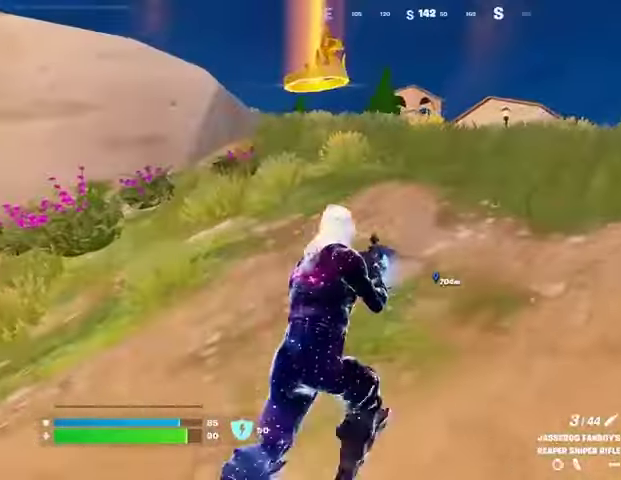
{"buttons": [], "left_stick": "up-right", "right_stick": "right", "events": [[467, "right_stick", "right"]]}
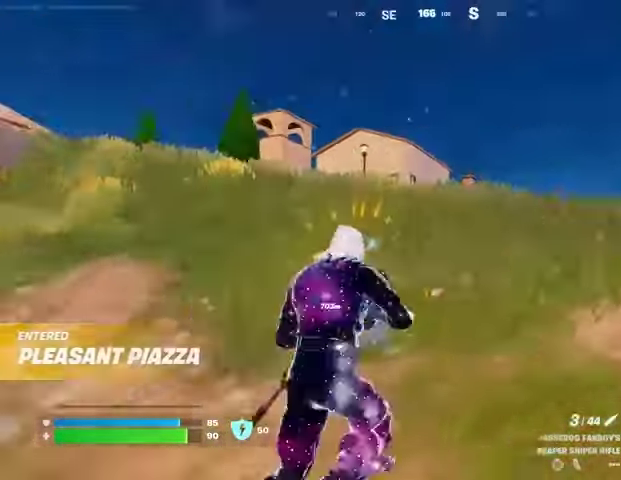
{"buttons": [], "left_stick": "up-right", "right_stick": "center", "events": [[100, "right_stick", "center"]]}
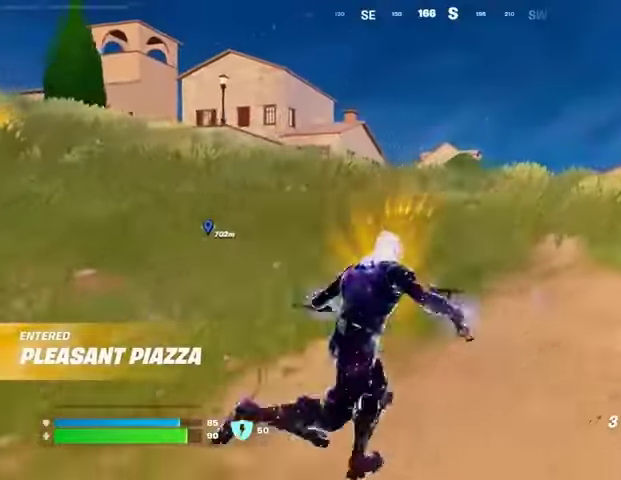
{"buttons": [], "left_stick": "up-right", "right_stick": "center", "events": [[167, "CROSS", "down"], [233, "CROSS", "up"]]}
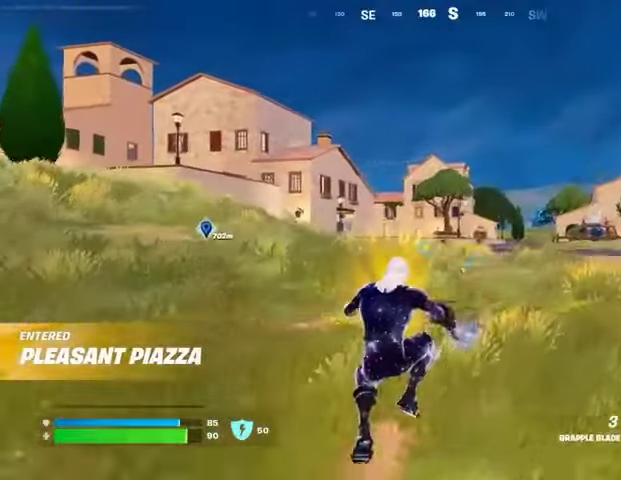
{"buttons": [], "left_stick": "up-right", "right_stick": "center", "events": [[400, "L3", "down"], [467, "L3", "up"]]}
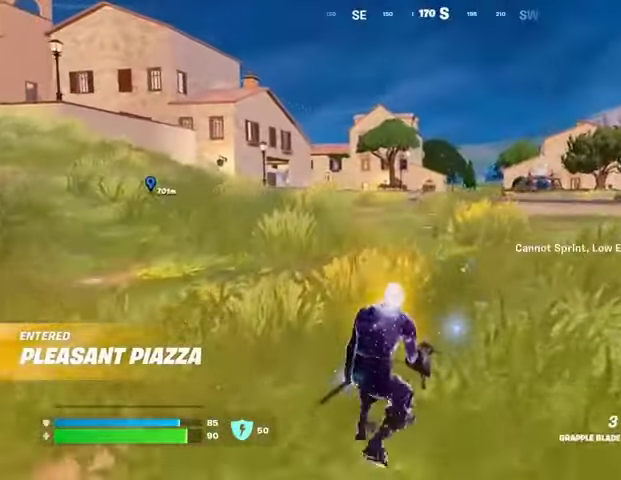
{"buttons": [], "left_stick": "up-right", "right_stick": "center", "events": [[33, "CROSS", "down"], [133, "CROSS", "up"], [400, "L2", "down"], [500, "L2", "up"]]}
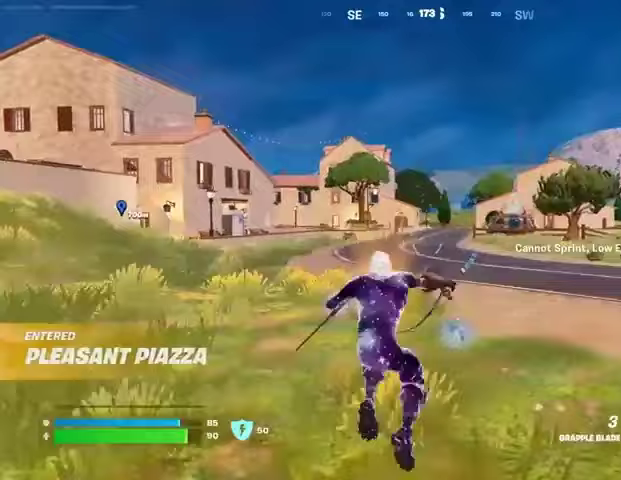
{"buttons": [], "left_stick": "up-right", "right_stick": "center", "events": [[100, "left_stick", "center"], [200, "right_stick", "left"], [267, "left_stick", "right"], [400, "left_stick", "up-right"], [400, "right_stick", "center"]]}
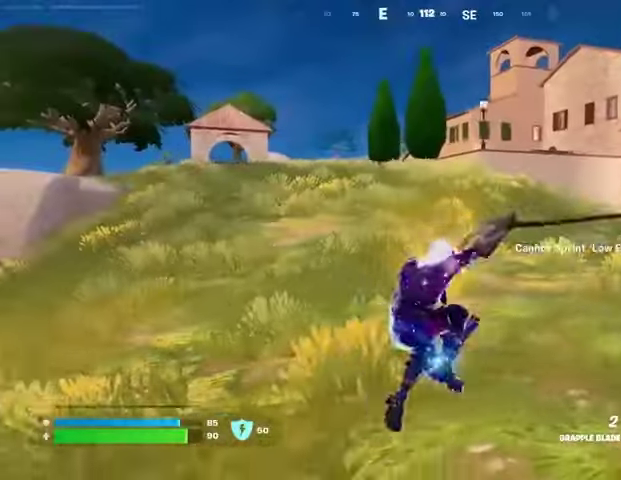
{"buttons": [], "left_stick": "up", "right_stick": "center", "events": [[200, "right_stick", "right"], [300, "left_stick", "up"], [333, "R1", "down"], [333, "right_stick", "center"], [400, "R1", "up"]]}
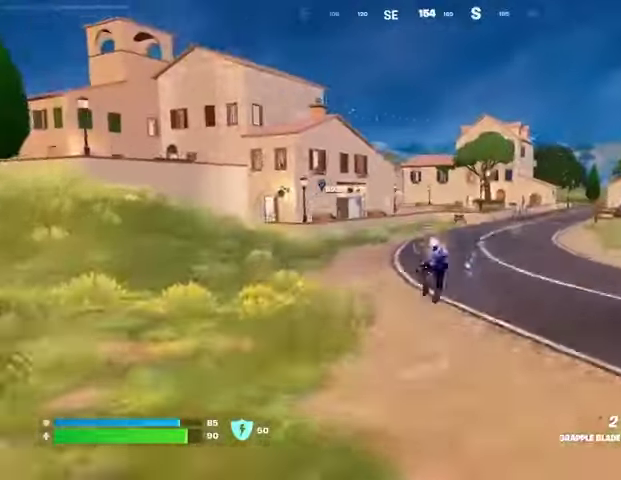
{"buttons": ["R3"], "left_stick": "up-right", "right_stick": "center", "events": [[467, "R3", "down"], [467, "left_stick", "up-right"]]}
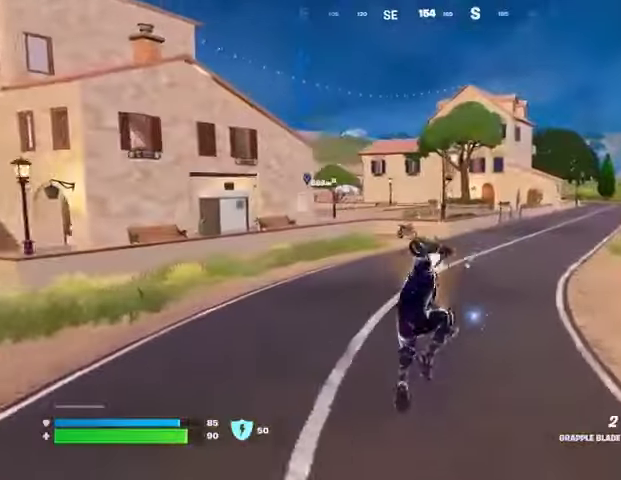
{"buttons": [], "left_stick": "up-right", "right_stick": "center", "events": [[33, "R3", "up"], [100, "right_stick", "left"], [200, "right_stick", "center"], [367, "right_stick", "right"], [500, "right_stick", "center"]]}
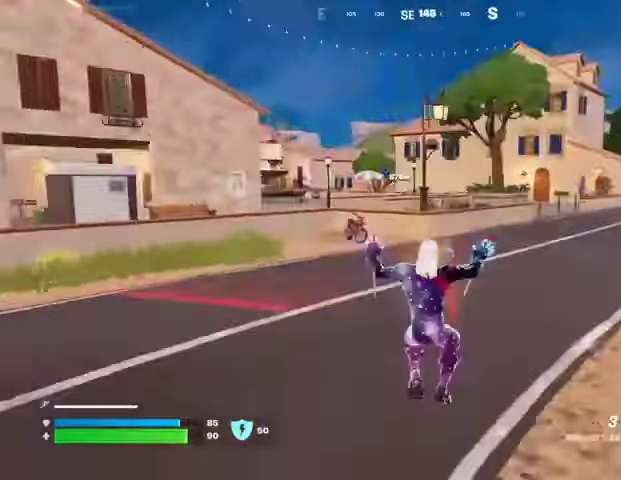
{"buttons": ["CROSS"], "left_stick": "up-right", "right_stick": "center", "events": [[67, "right_stick", "left"], [133, "R1", "down"], [167, "L1", "down"], [167, "right_stick", "center"], [200, "R1", "up"], [233, "L1", "up"], [433, "CROSS", "down"]]}
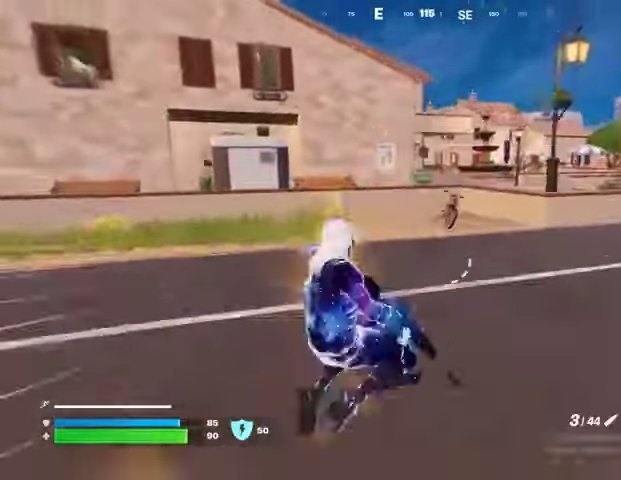
{"buttons": [], "left_stick": "up-right", "right_stick": "center", "events": [[33, "CROSS", "up"], [200, "L1", "down"], [267, "L1", "up"]]}